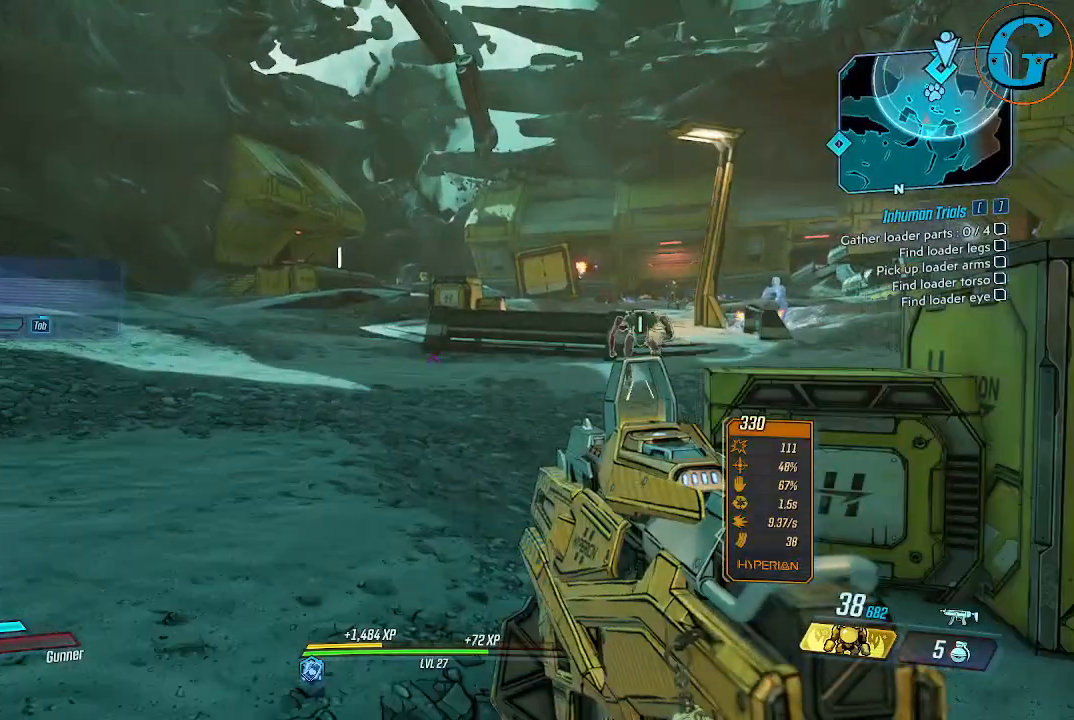
Gameplay with keyboard and mouse; each line is a JSON object with the keys and mouse buttons held at the frame after it. "events" lists presses ("down") and releases ("up") of "1", "2", "3", "4", "5", "a", "alt", "c", "caps_lock", "ctrl", "d", "e", "f", "g", "q", "r", "s", "shift", "space", "t", "tab", "v", "w", "x", "z", "mouse_left", "mouse_wheel" and "mouse_right" between this image and that frame as [ms after this image, input, new state], when the widget could be followed in between. "mouse_left", "mouse_wheel", "mouse_right" = the "left", "wheel", "right" buttons of the "mouse" list. No other keys are recorded. "wheel" means that the mouse wheel is clicked or scrolled. Not read: mouse_move.
{"keys": ["shift", "w"], "mouse": [], "events": []}
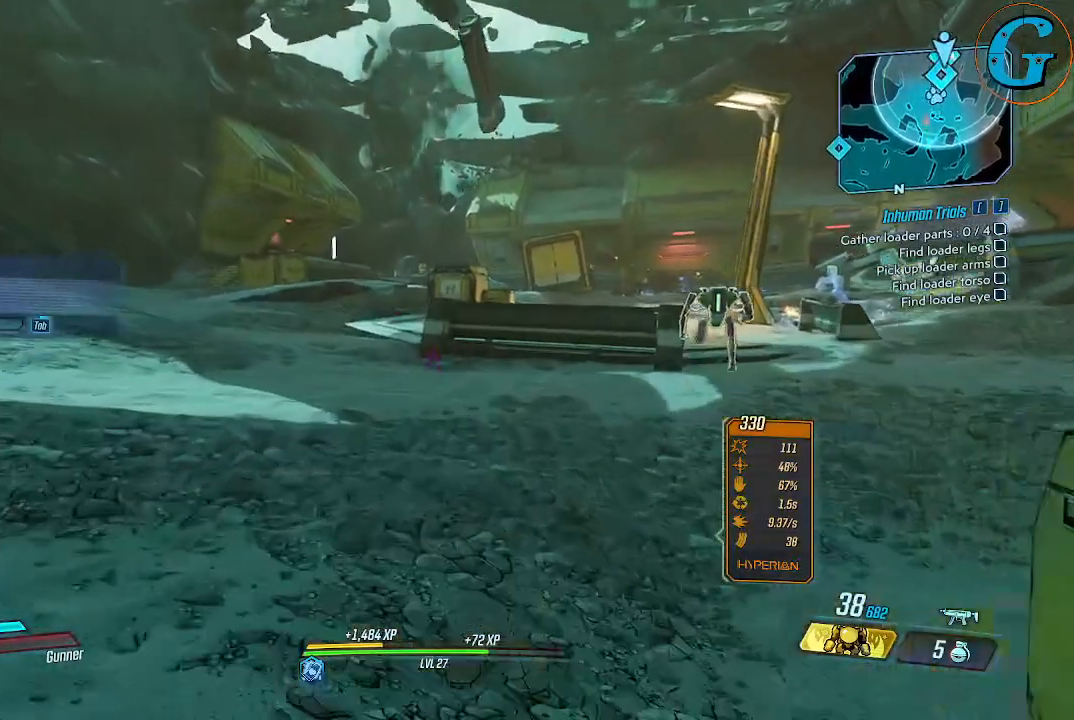
{"keys": ["shift", "w"], "mouse": [], "events": []}
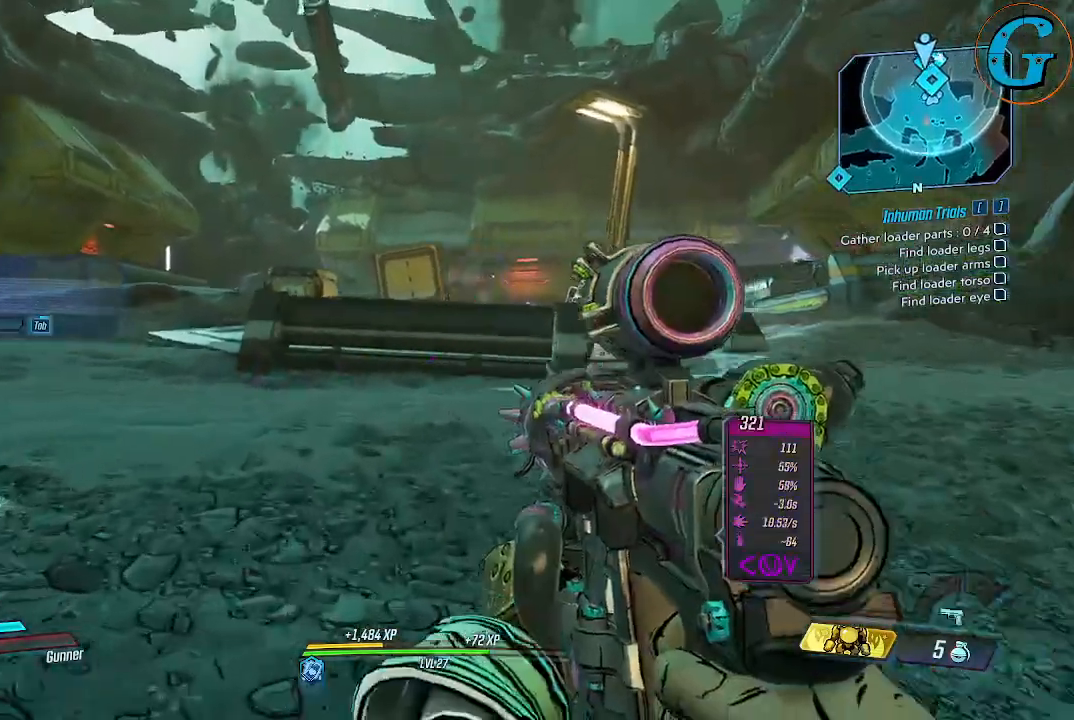
{"keys": ["shift", "w"], "mouse": [], "events": []}
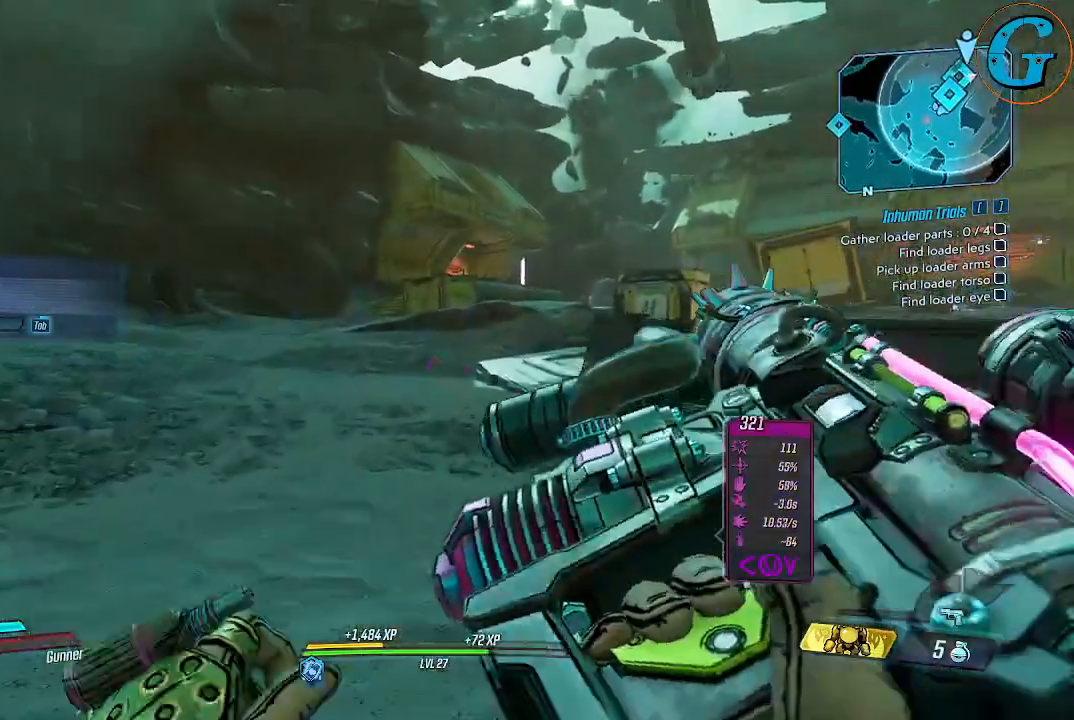
{"keys": ["shift", "w"], "mouse": [], "events": []}
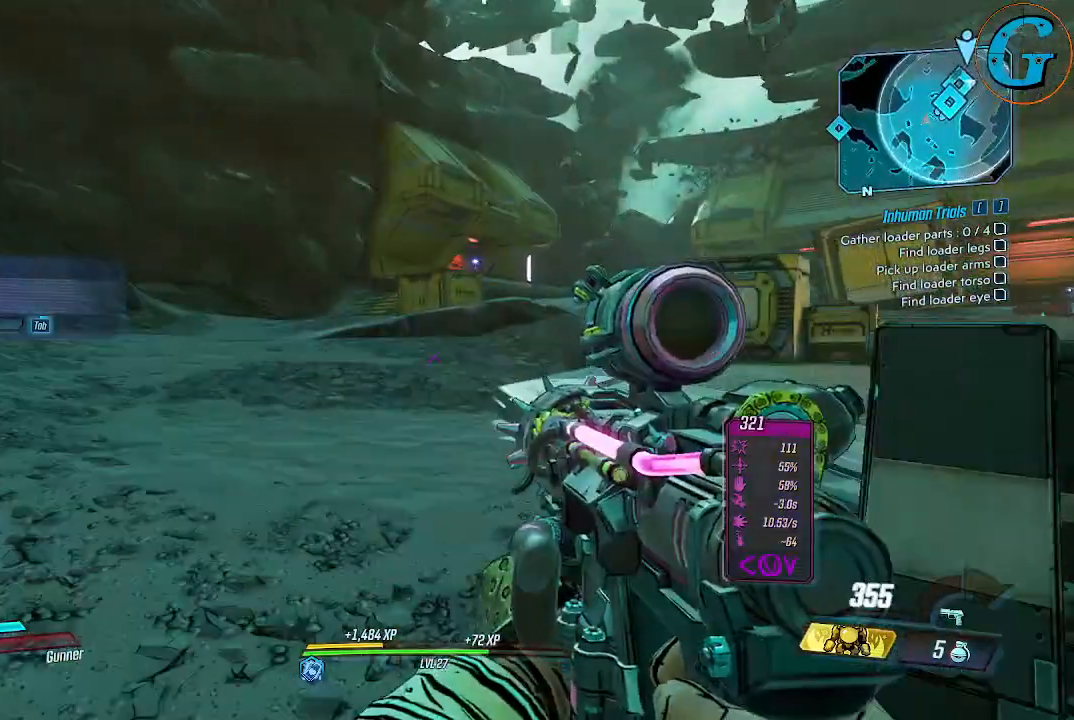
{"keys": ["shift", "w"], "mouse": [], "events": []}
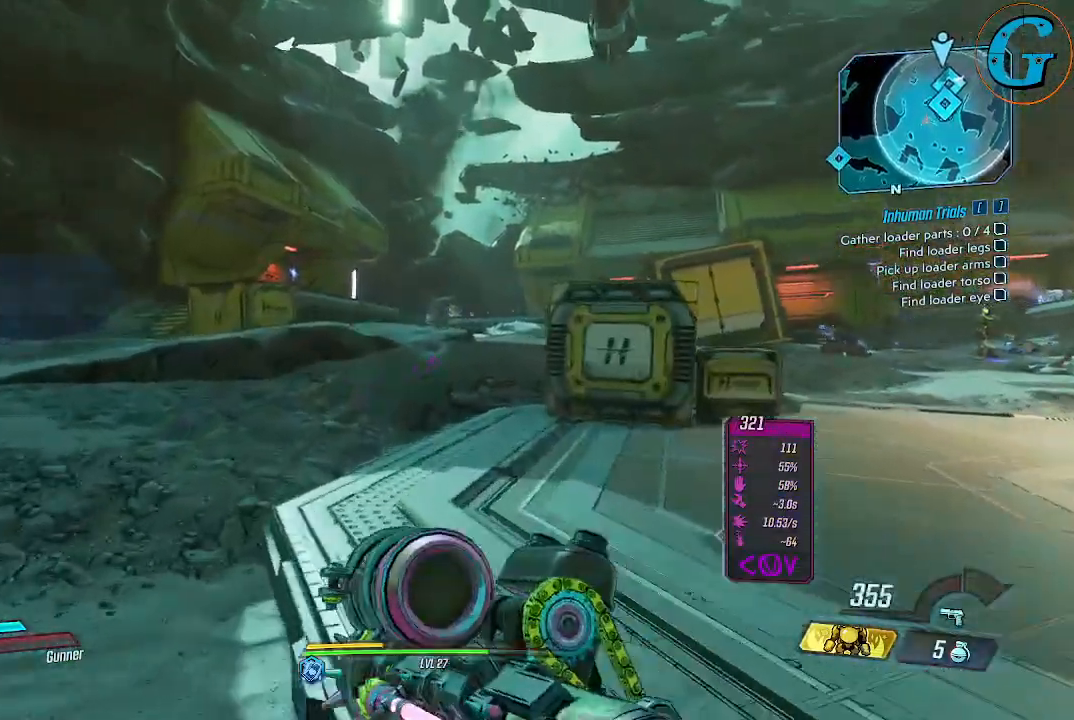
{"keys": ["shift", "w"], "mouse": [], "events": []}
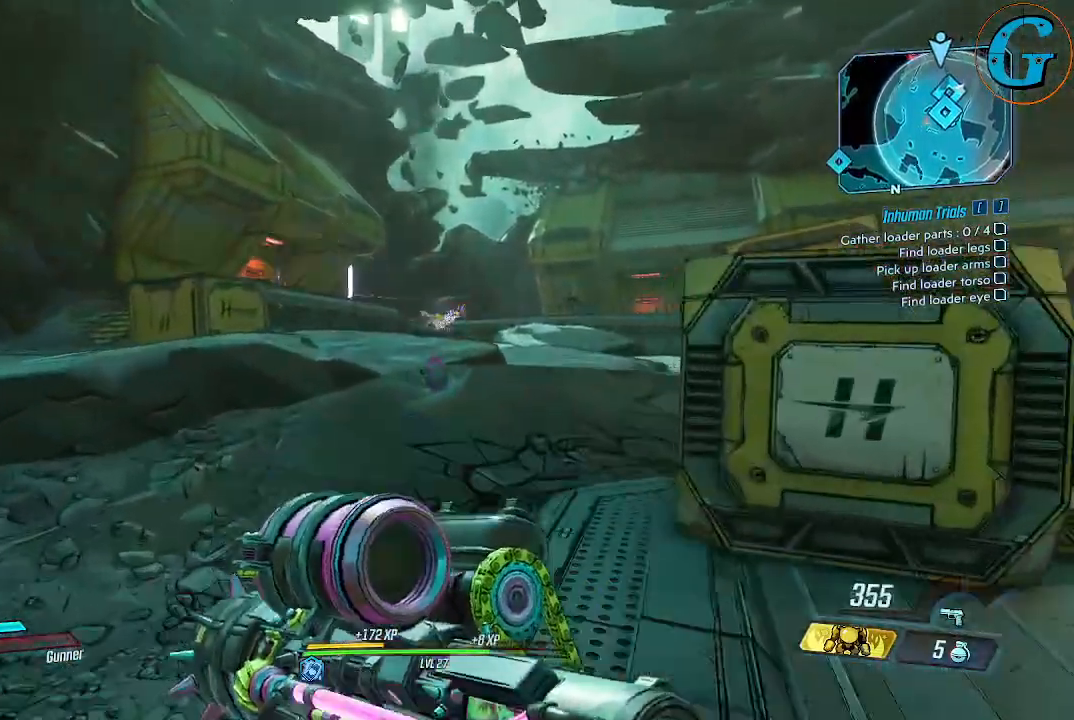
{"keys": ["shift", "space", "w"], "mouse": [], "events": [[250, "space", "down"]]}
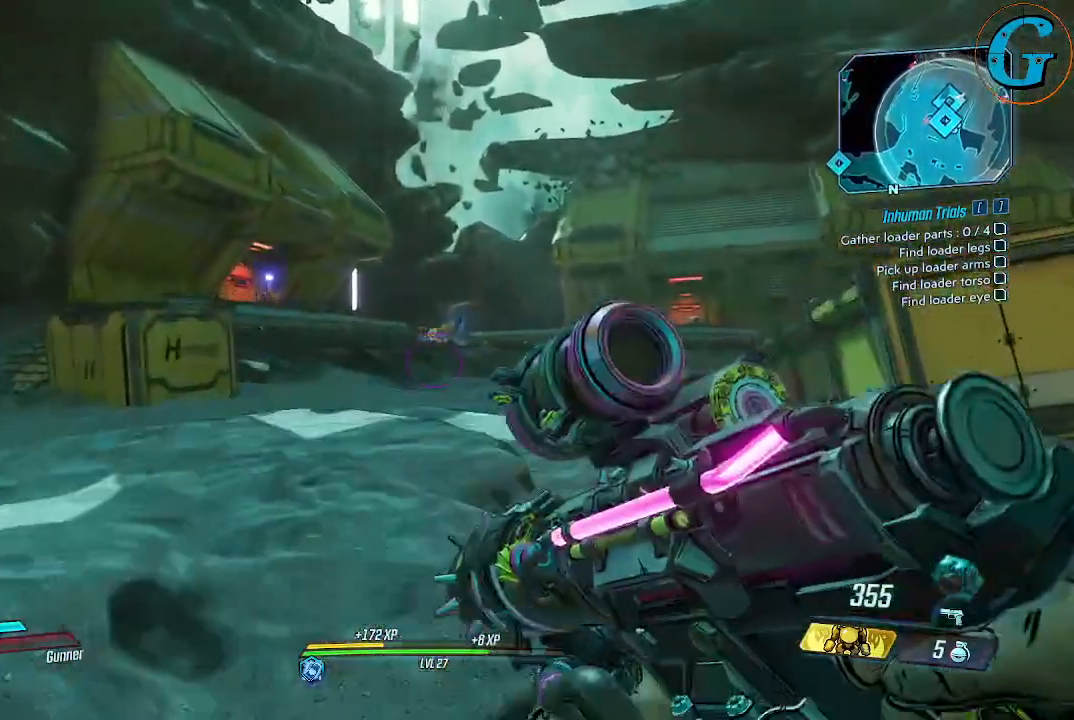
{"keys": ["shift", "w"], "mouse": [], "events": [[167, "space", "up"]]}
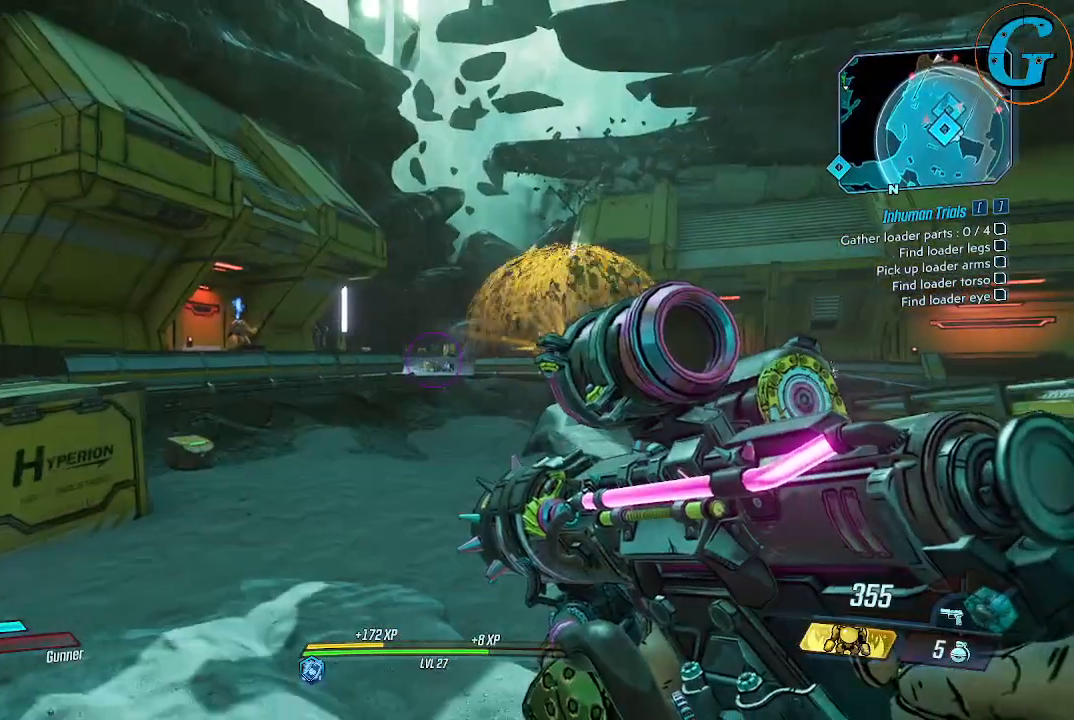
{"keys": ["shift", "w"], "mouse": ["left"], "events": [[417, "mouse_left", "down"]]}
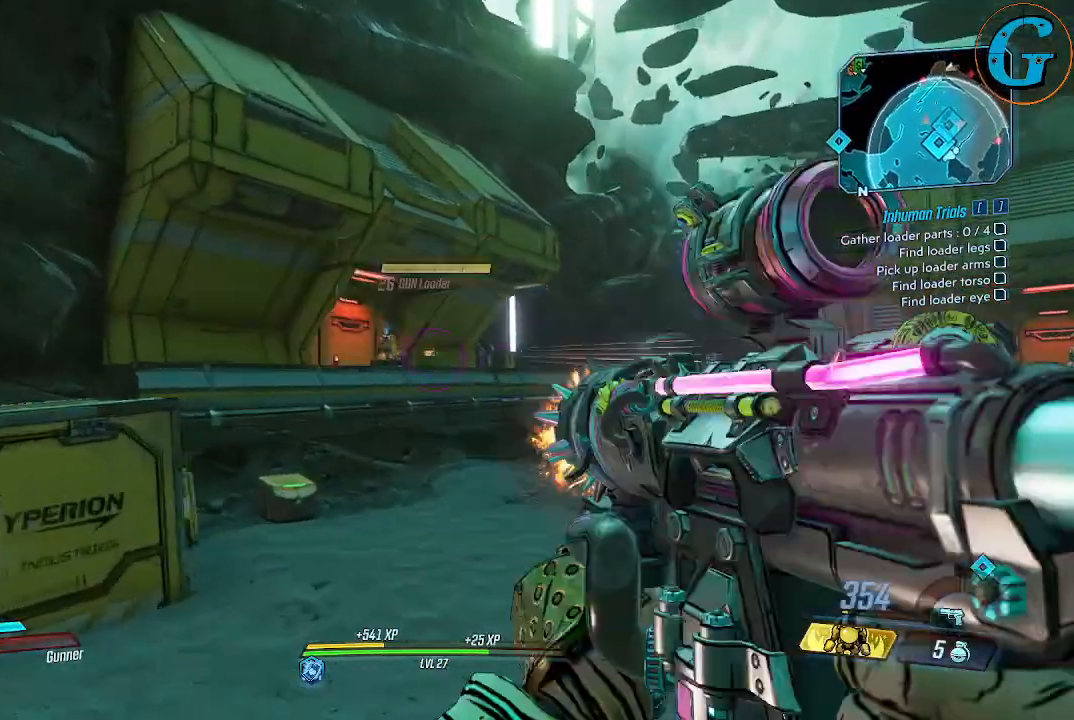
{"keys": ["shift", "w"], "mouse": [], "events": [[150, "mouse_left", "up"]]}
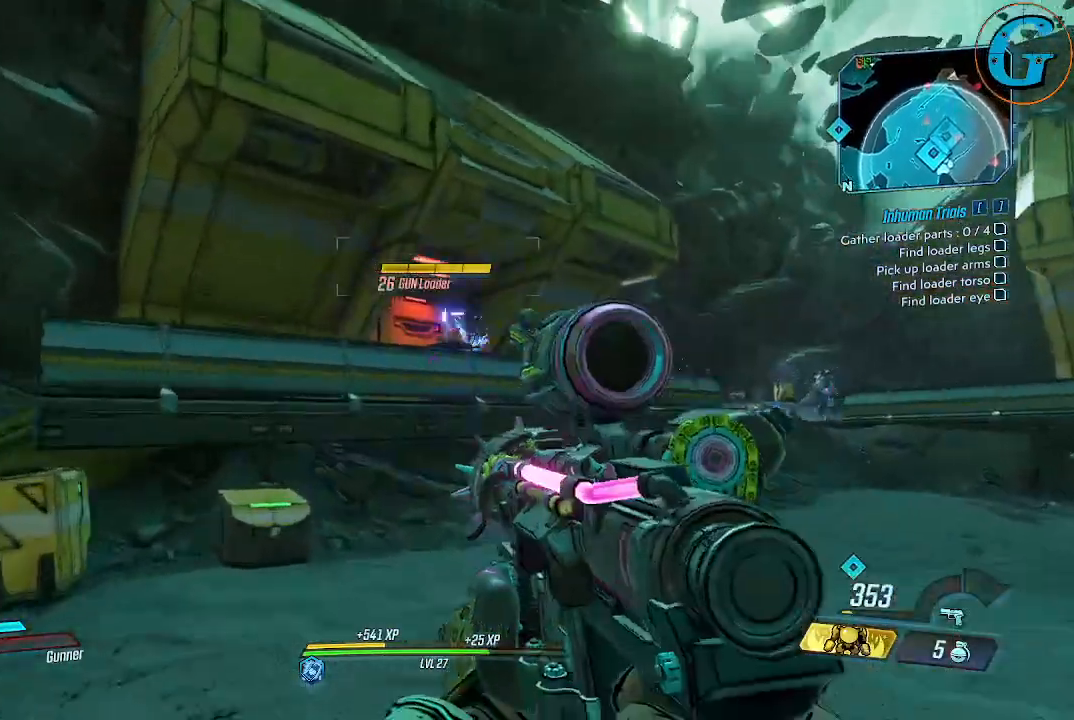
{"keys": ["shift", "space", "w"], "mouse": [], "events": [[134, "space", "down"]]}
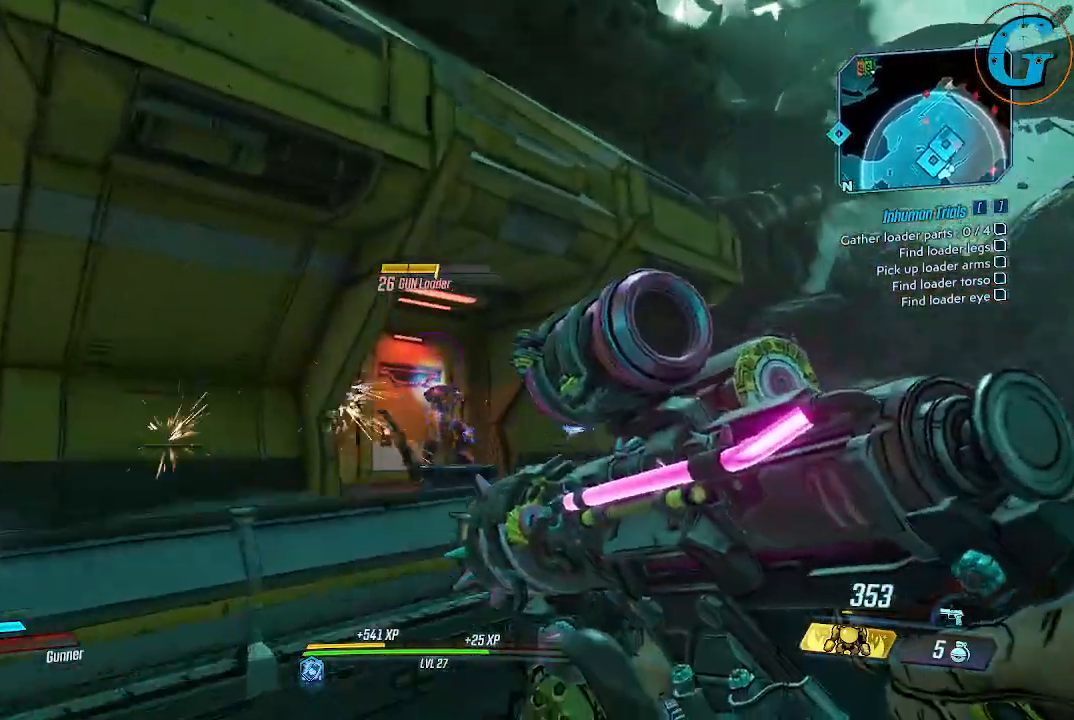
{"keys": ["shift", "w"], "mouse": ["left"], "events": [[334, "mouse_left", "down"], [384, "space", "up"]]}
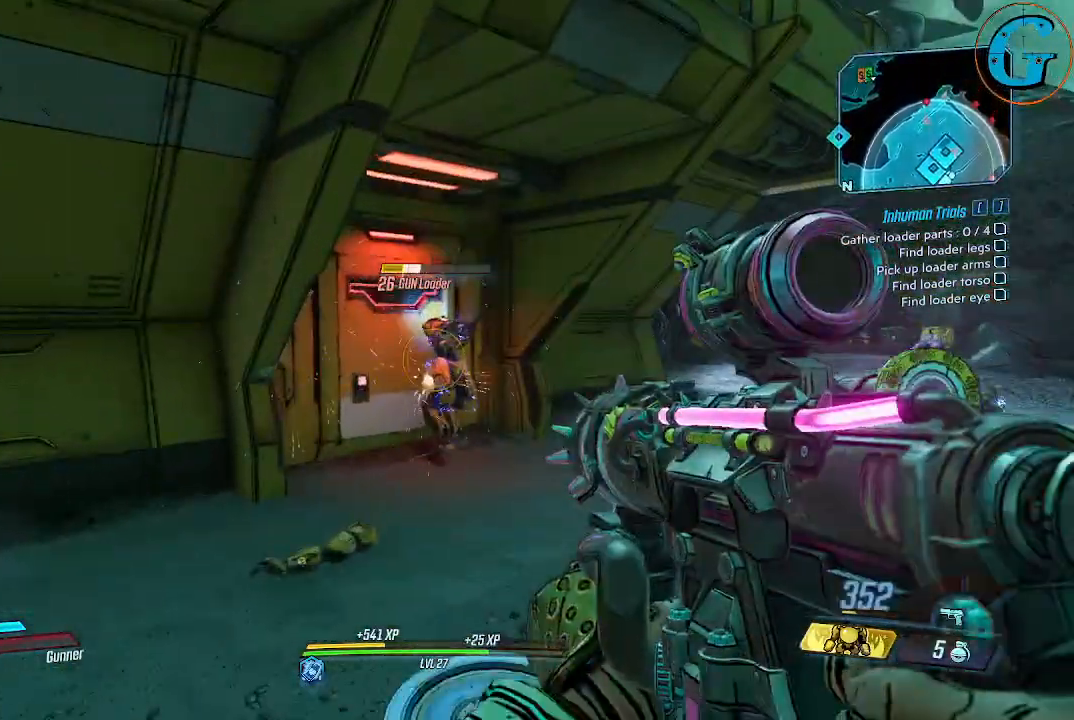
{"keys": [], "mouse": ["left"], "events": [[17, "a", "down"], [300, "shift", "up"], [434, "a", "up"], [434, "w", "up"]]}
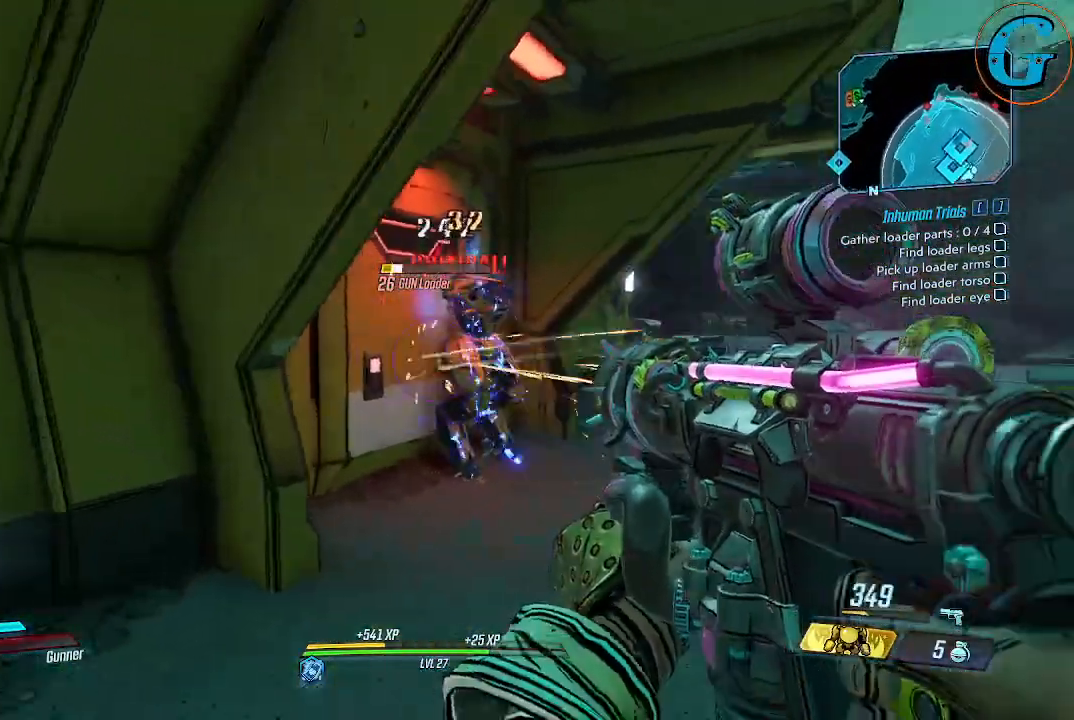
{"keys": [], "mouse": ["left"], "events": []}
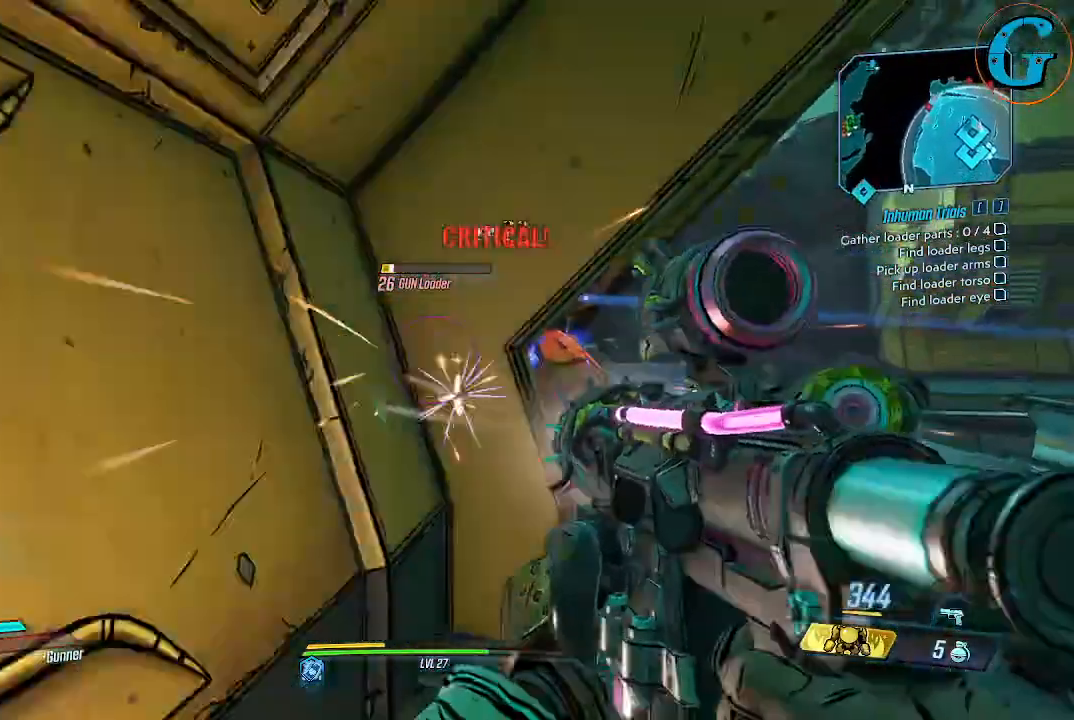
{"keys": ["d", "w"], "mouse": ["left"], "events": [[100, "d", "down"], [184, "mouse_left", "up"], [384, "mouse_left", "down"], [417, "w", "down"]]}
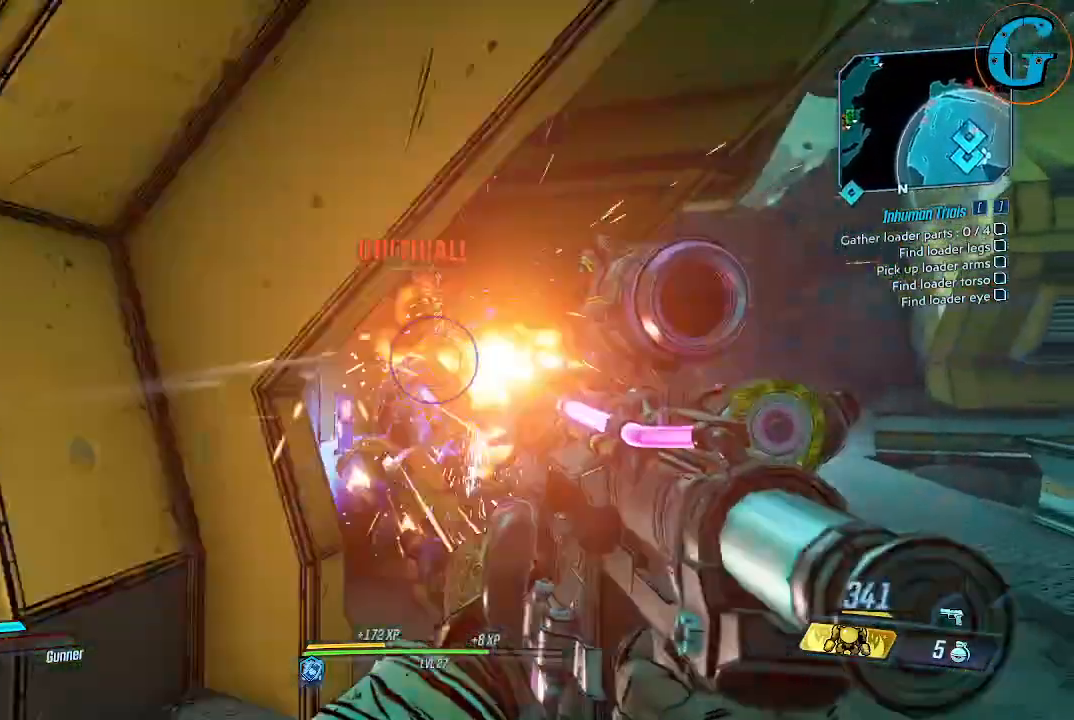
{"keys": ["d", "w"], "mouse": ["left"], "events": [[17, "d", "up"], [200, "w", "up"], [400, "d", "down"], [434, "w", "down"]]}
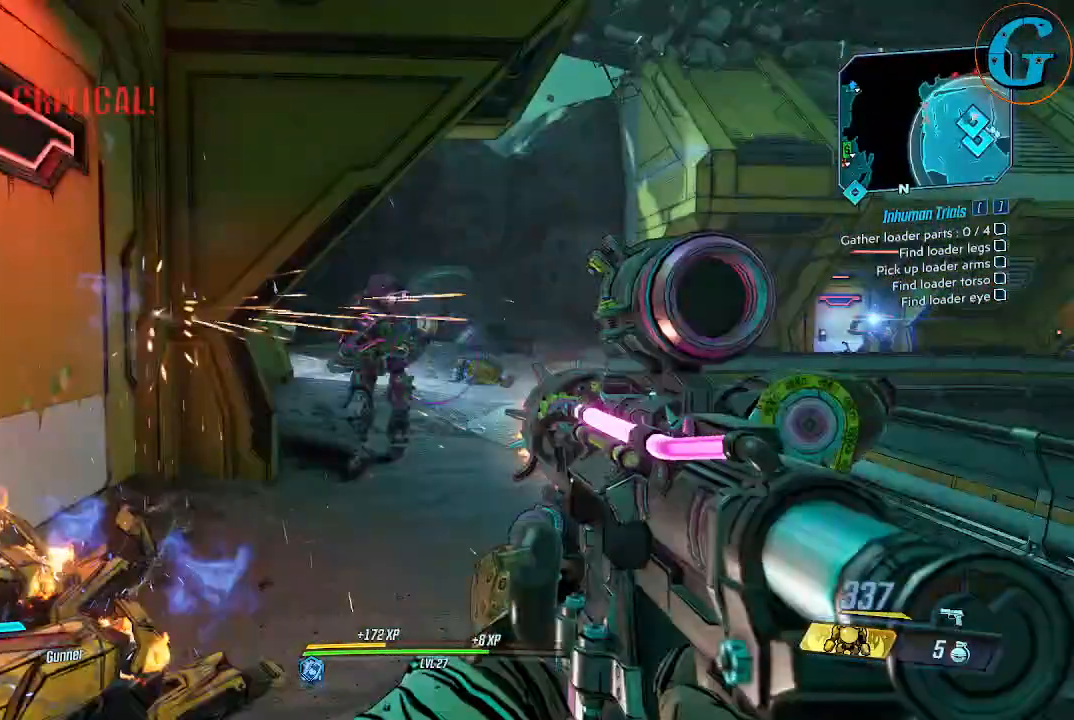
{"keys": ["w"], "mouse": [], "events": [[167, "mouse_left", "up"], [500, "d", "up"]]}
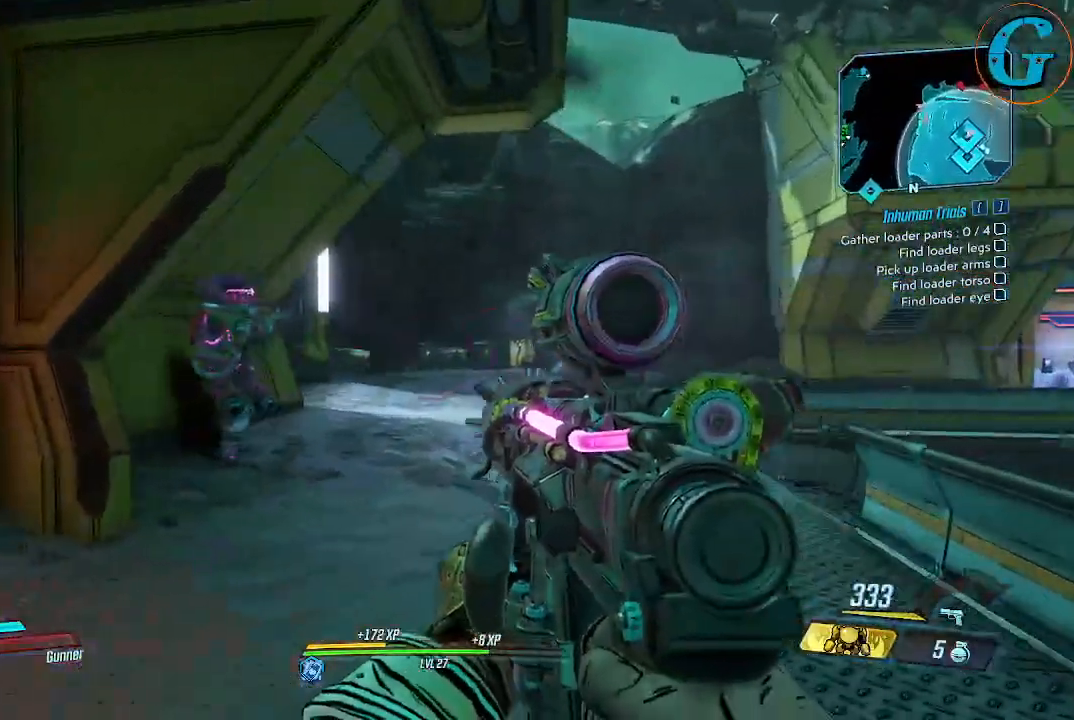
{"keys": ["w"], "mouse": [], "events": [[284, "d", "down"], [334, "d", "up"]]}
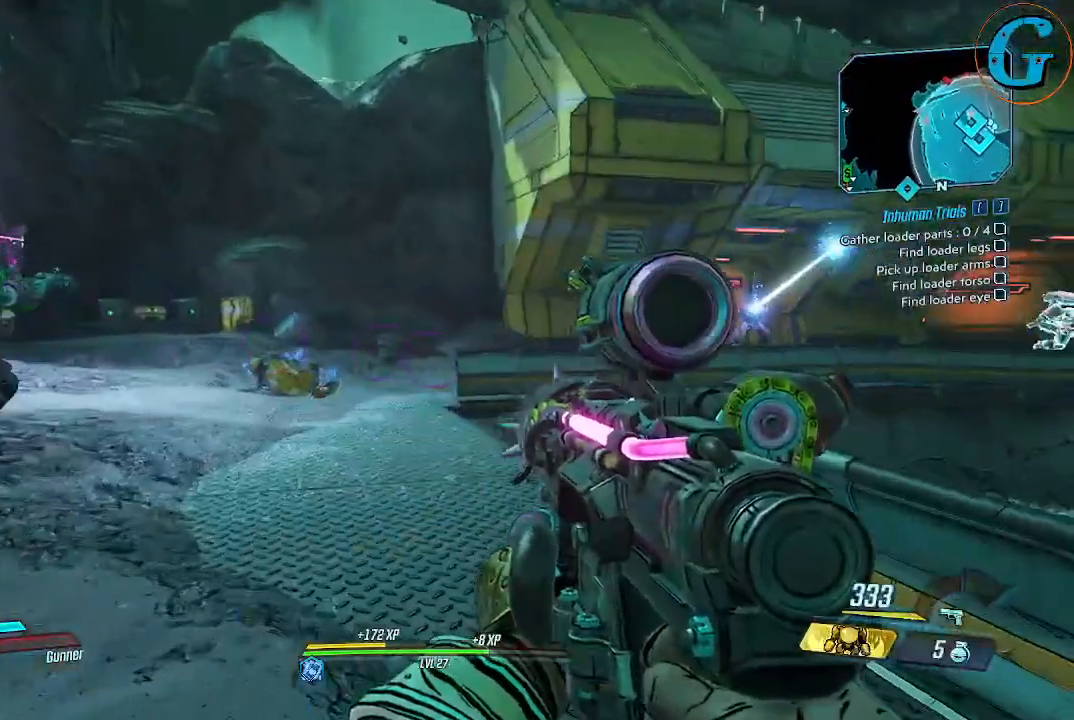
{"keys": ["a", "w"], "mouse": [], "events": [[167, "a", "down"]]}
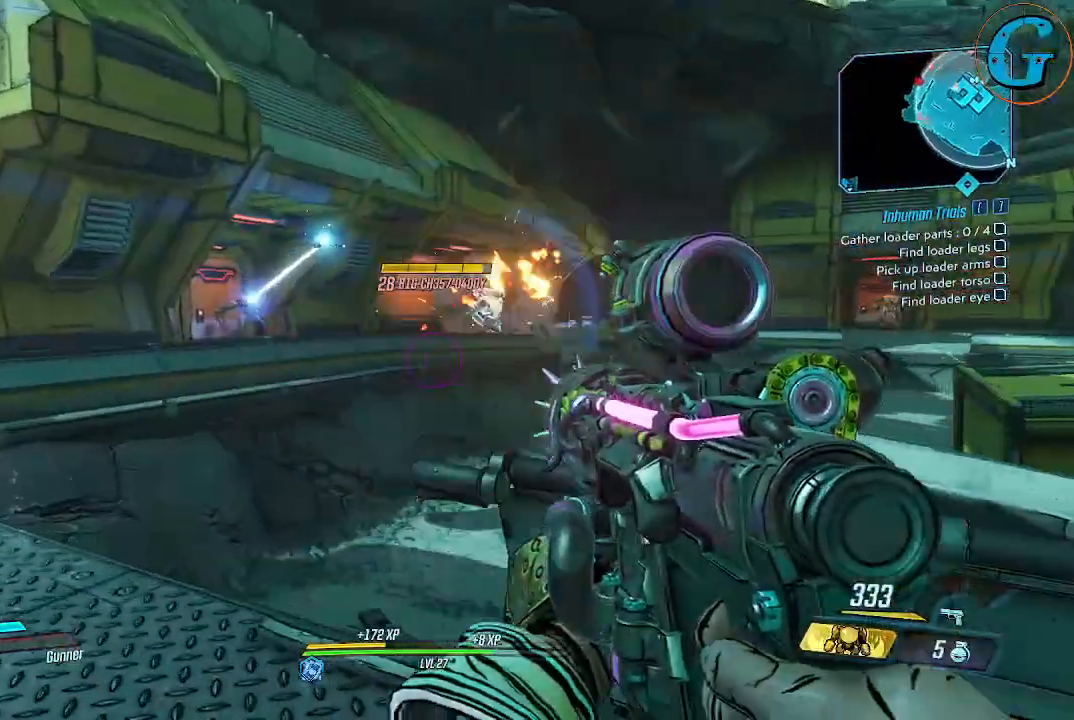
{"keys": ["a"], "mouse": [], "events": [[84, "w", "up"]]}
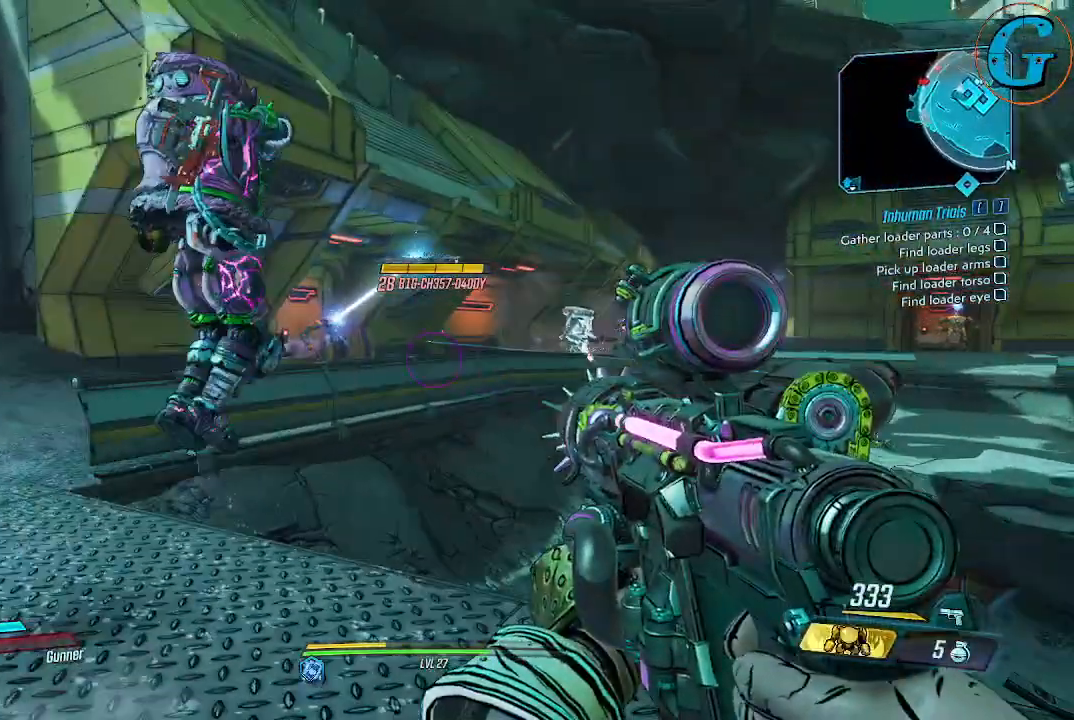
{"keys": ["a", "w"], "mouse": ["left"], "events": [[150, "w", "down"], [334, "mouse_left", "down"]]}
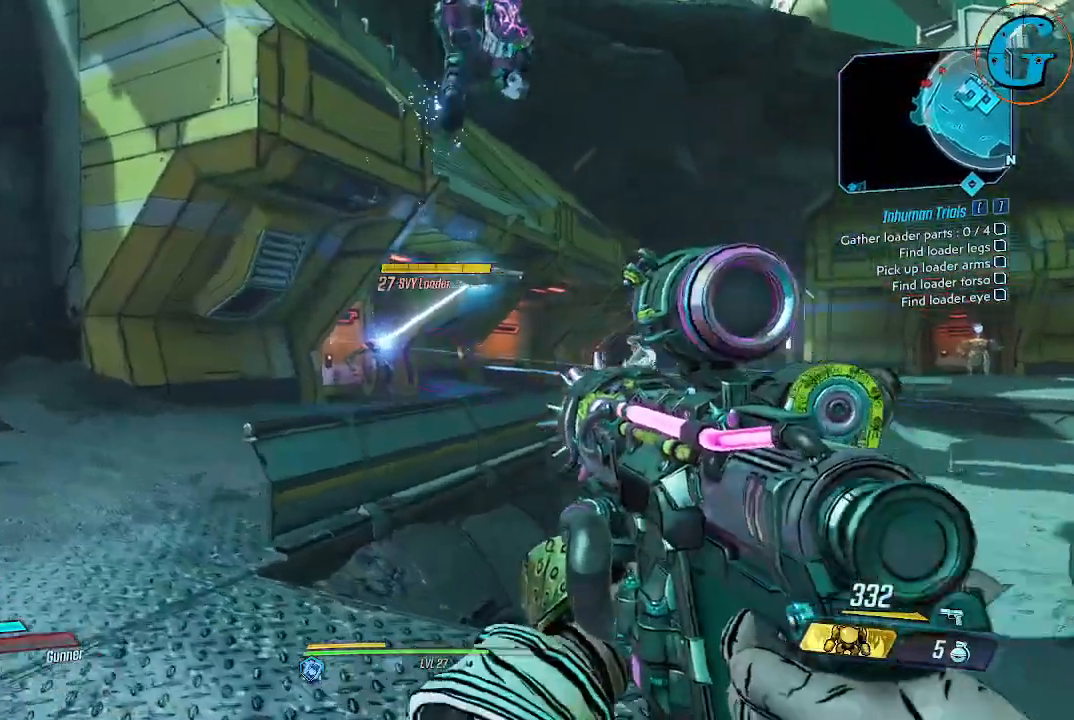
{"keys": ["w"], "mouse": ["left"], "events": [[400, "a", "up"]]}
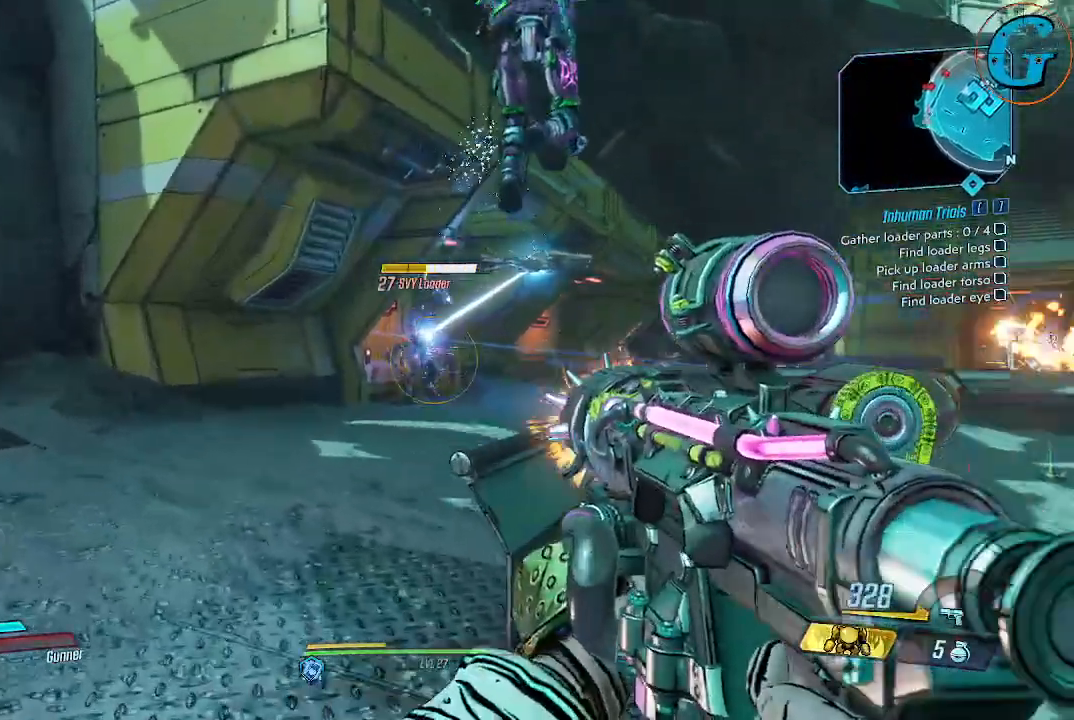
{"keys": ["w"], "mouse": ["left"], "events": [[217, "a", "down"], [350, "a", "up"]]}
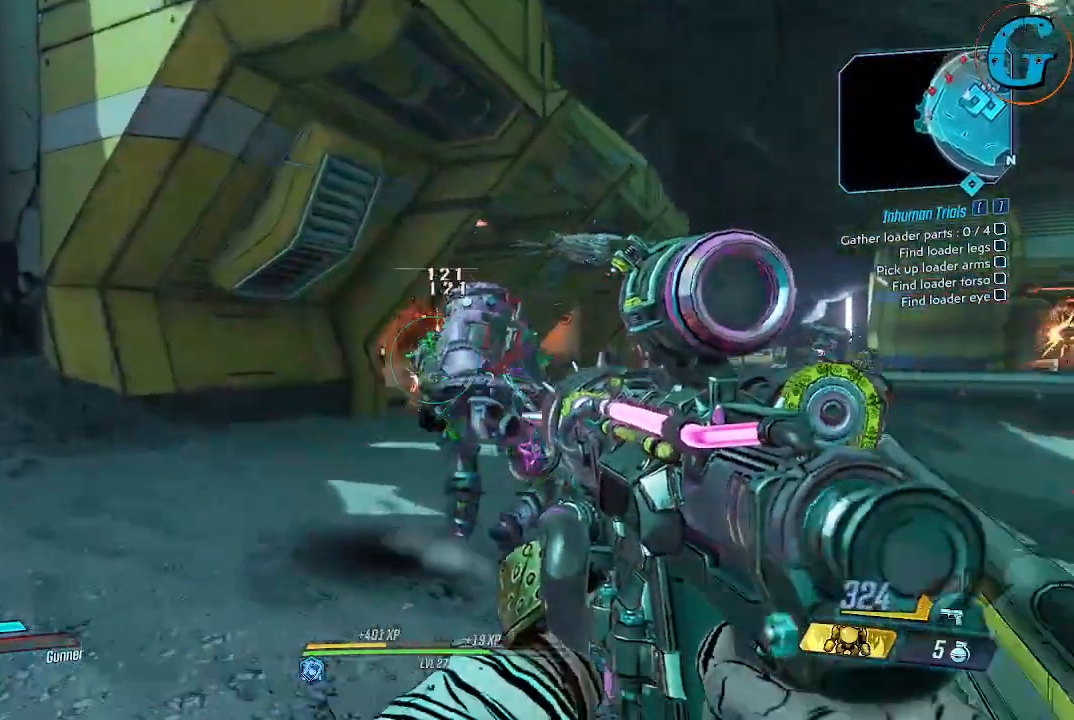
{"keys": ["w"], "mouse": ["left"], "events": []}
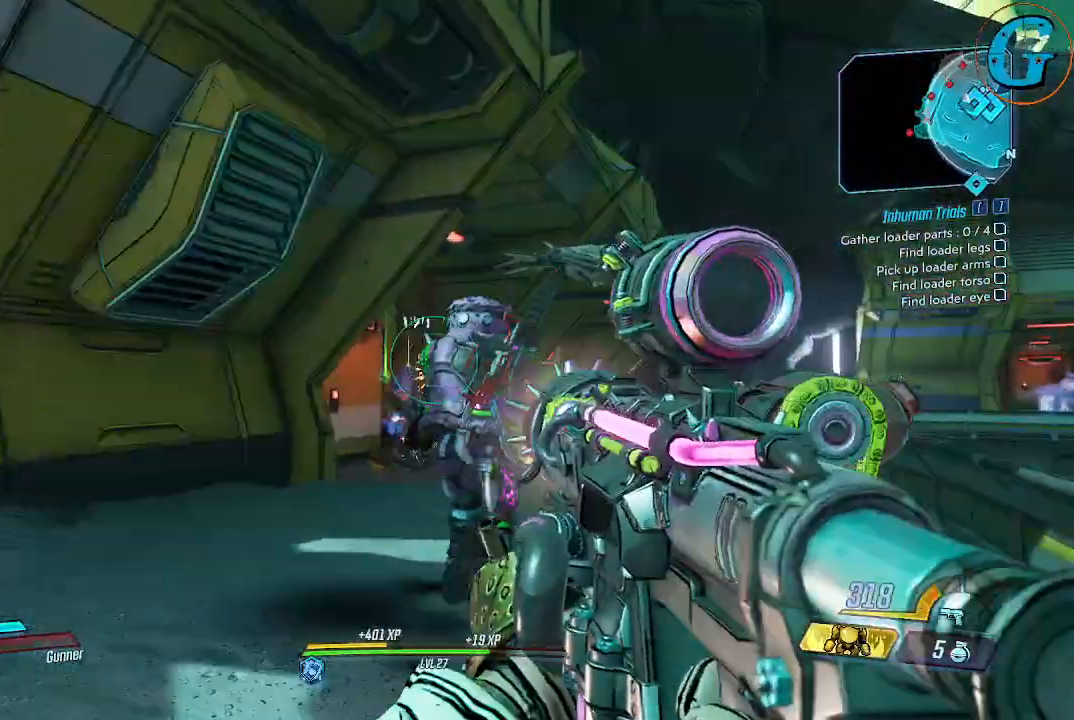
{"keys": ["w"], "mouse": ["left"], "events": []}
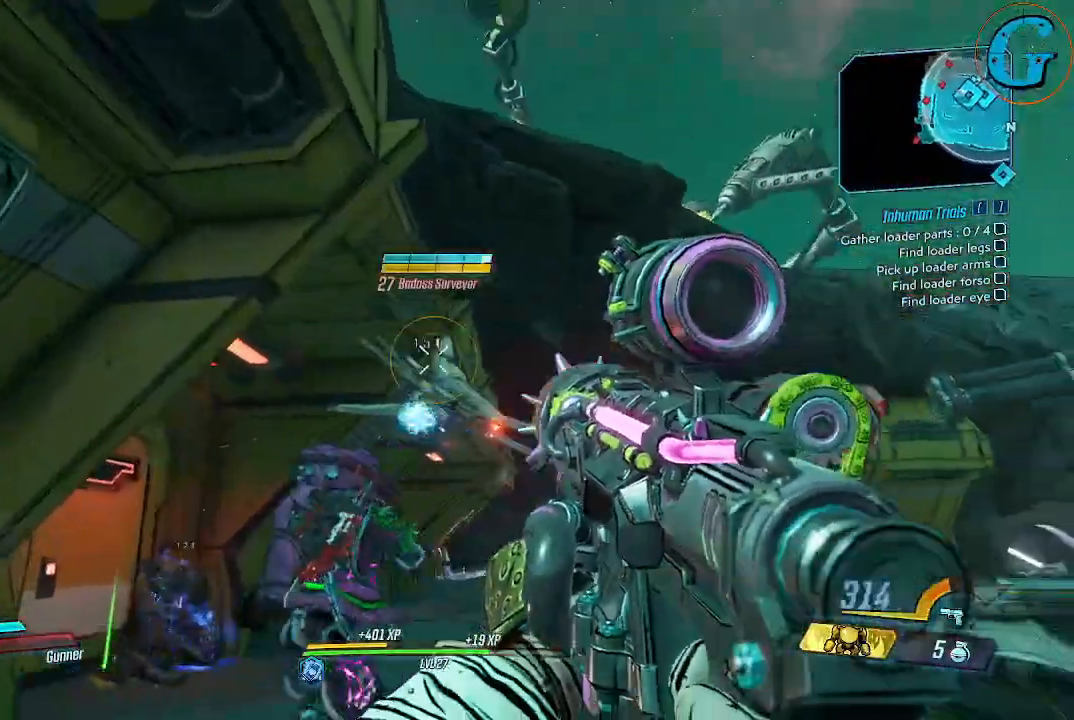
{"keys": [], "mouse": ["left"], "events": [[400, "w", "up"]]}
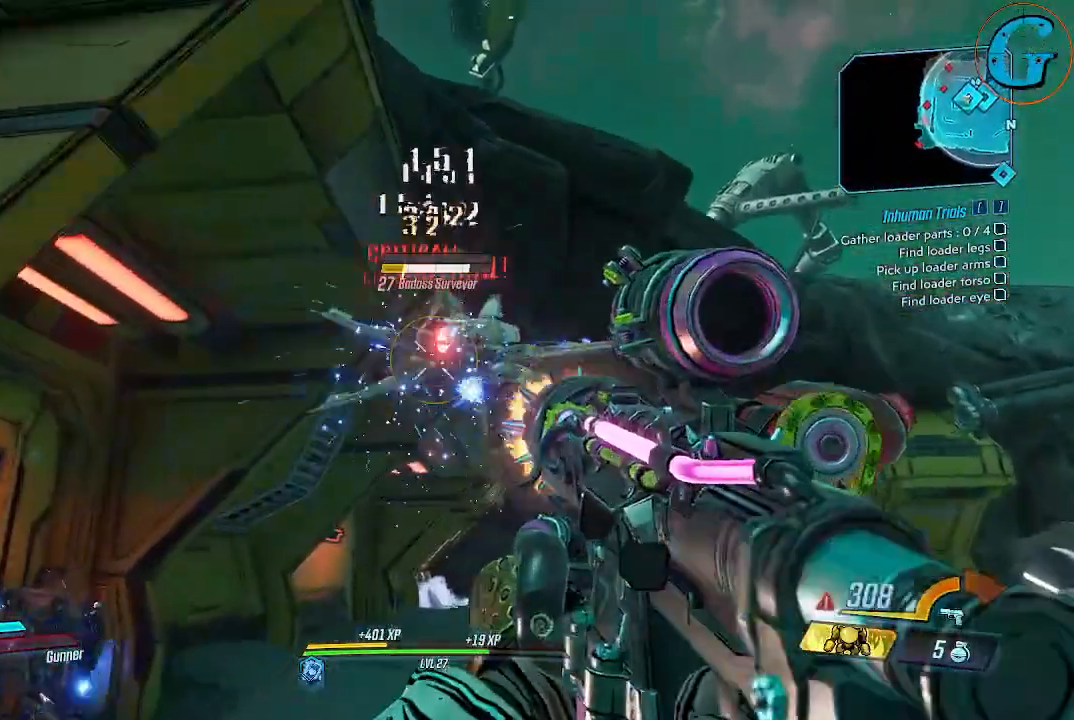
{"keys": ["s"], "mouse": ["left"], "events": [[100, "s", "down"]]}
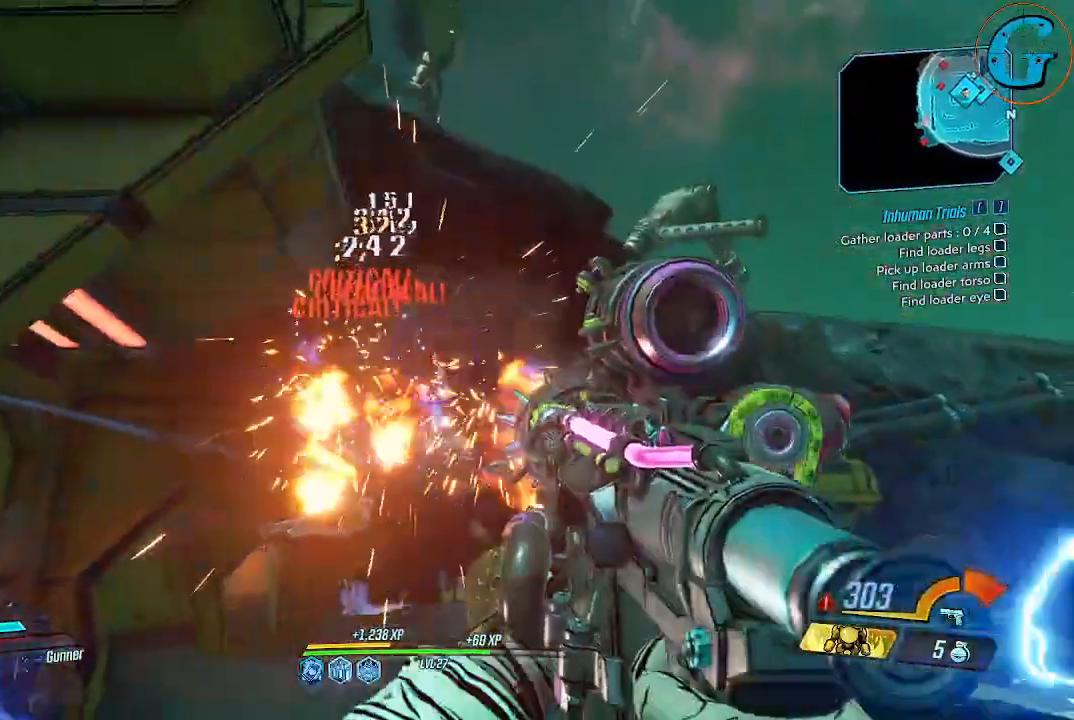
{"keys": ["d", "w"], "mouse": ["left"], "events": [[117, "mouse_left", "up"], [200, "d", "down"], [200, "s", "up"], [350, "w", "down"], [434, "mouse_left", "down"]]}
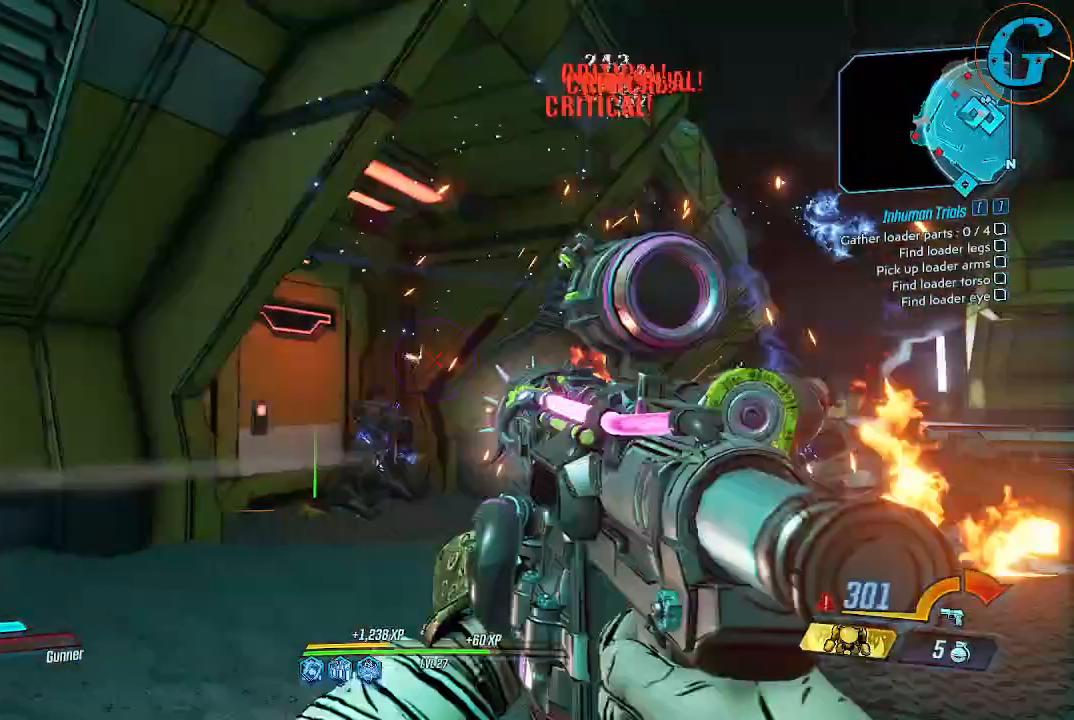
{"keys": ["w"], "mouse": [], "events": [[217, "mouse_left", "up"], [450, "d", "up"]]}
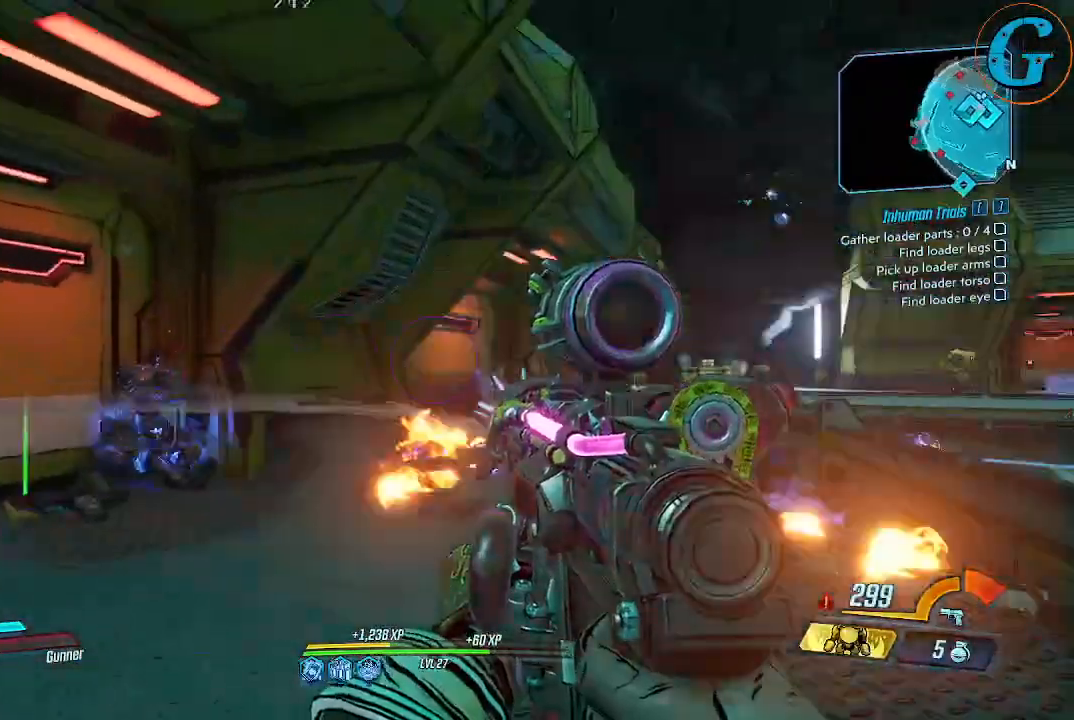
{"keys": ["a", "w"], "mouse": [], "events": [[284, "a", "down"]]}